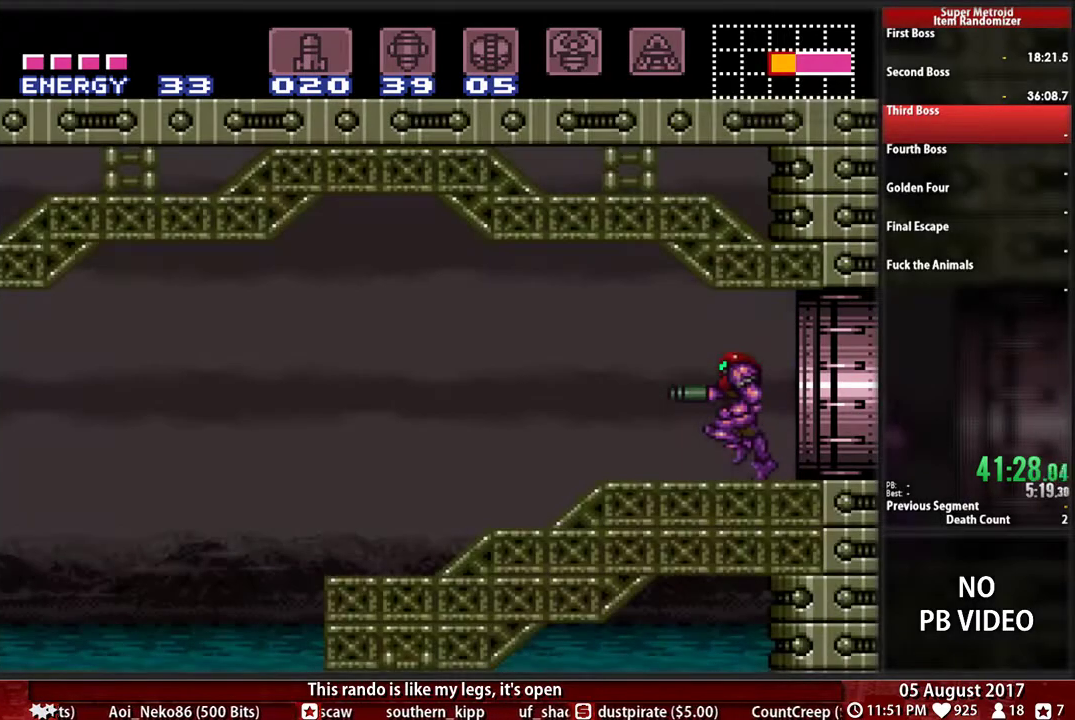
Gameplay with a controller (Nintendo layout); each line is a JSON object with the inputs held at the frame after it. "events" lists button and stick changes between this image and that frame as [ms after this image, input, new state], when the widget could be followed in between. Not read: L3 R3.
{"buttons": ["A", "DPAD_LEFT"], "events": [[383, "A", "down"], [417, "B", "up"]]}
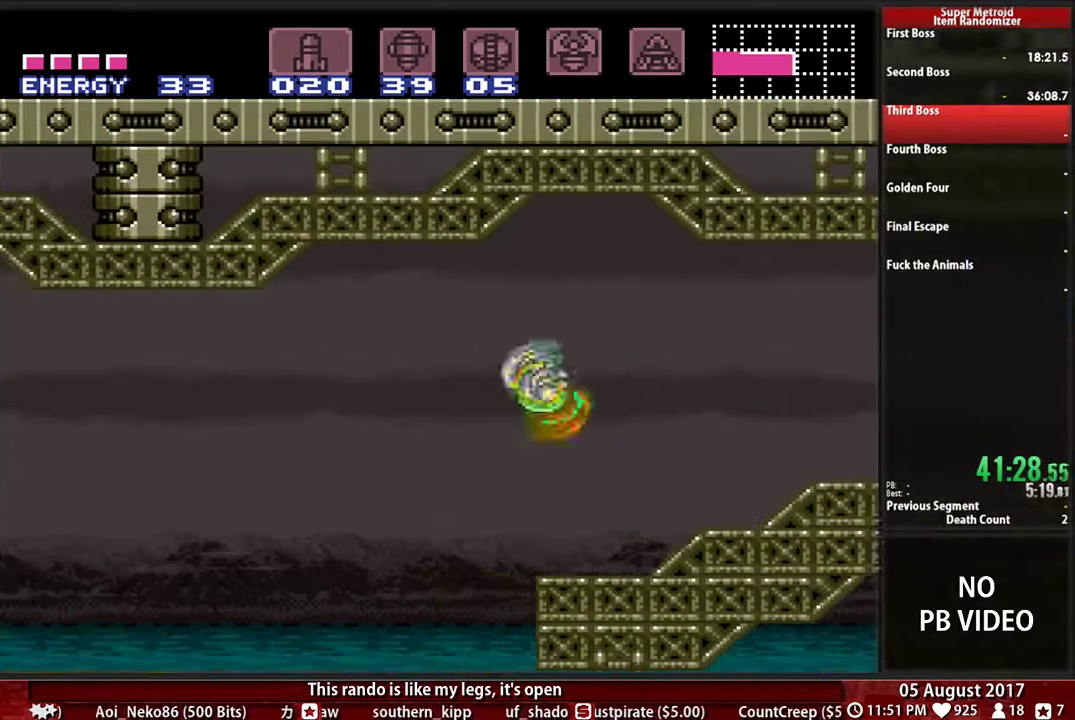
{"buttons": ["A", "DPAD_LEFT"], "events": []}
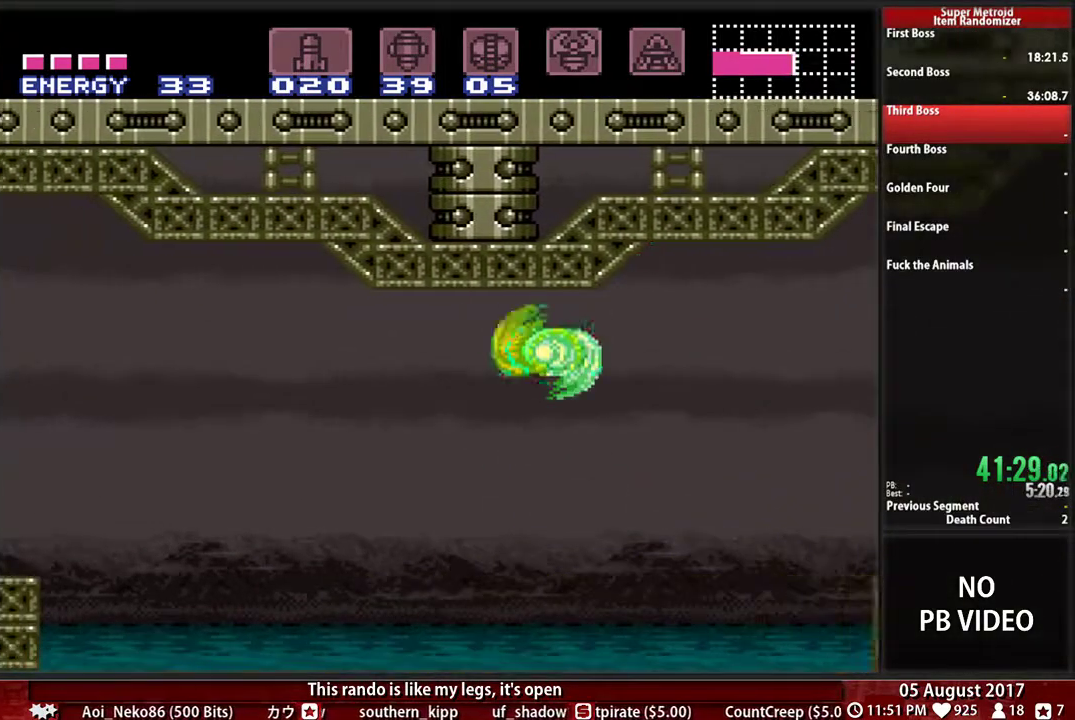
{"buttons": ["A", "DPAD_LEFT"], "events": [[150, "A", "up"], [317, "A", "down"]]}
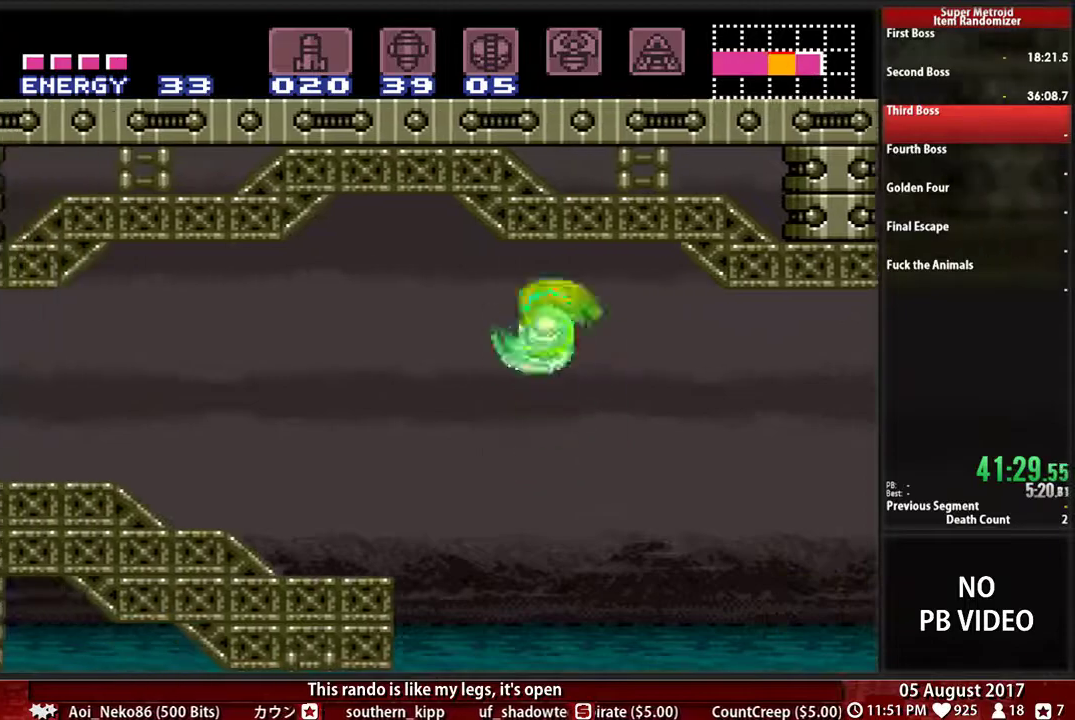
{"buttons": ["DPAD_LEFT"], "events": [[350, "A", "up"]]}
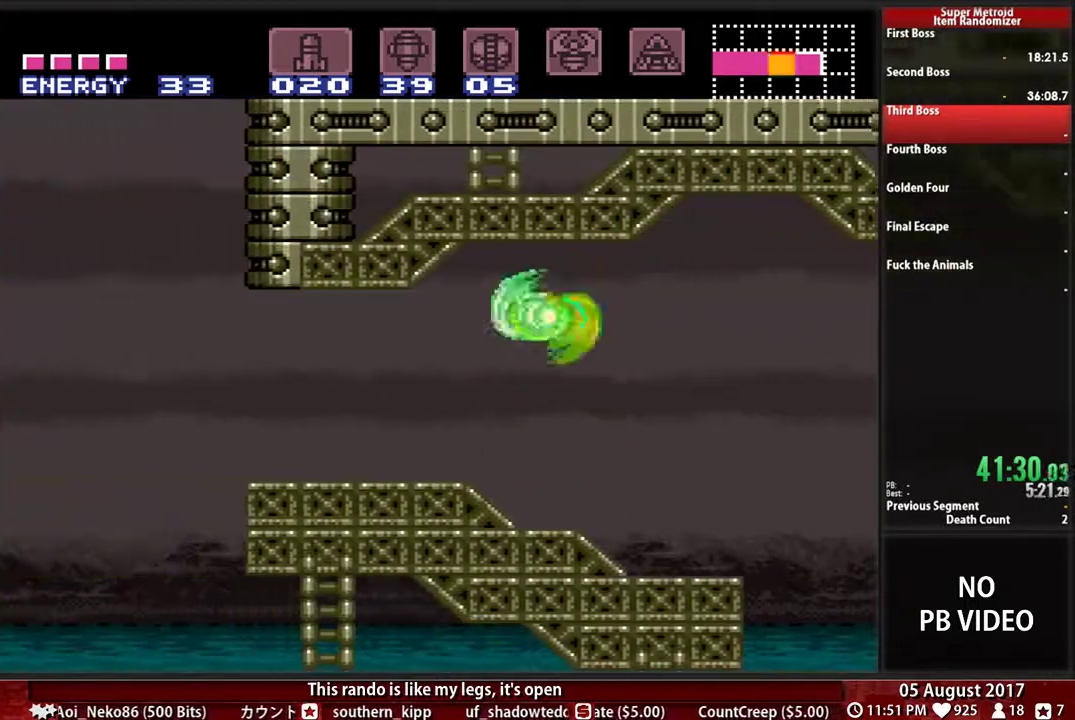
{"buttons": ["DPAD_LEFT"], "events": [[183, "A", "down"], [383, "A", "up"]]}
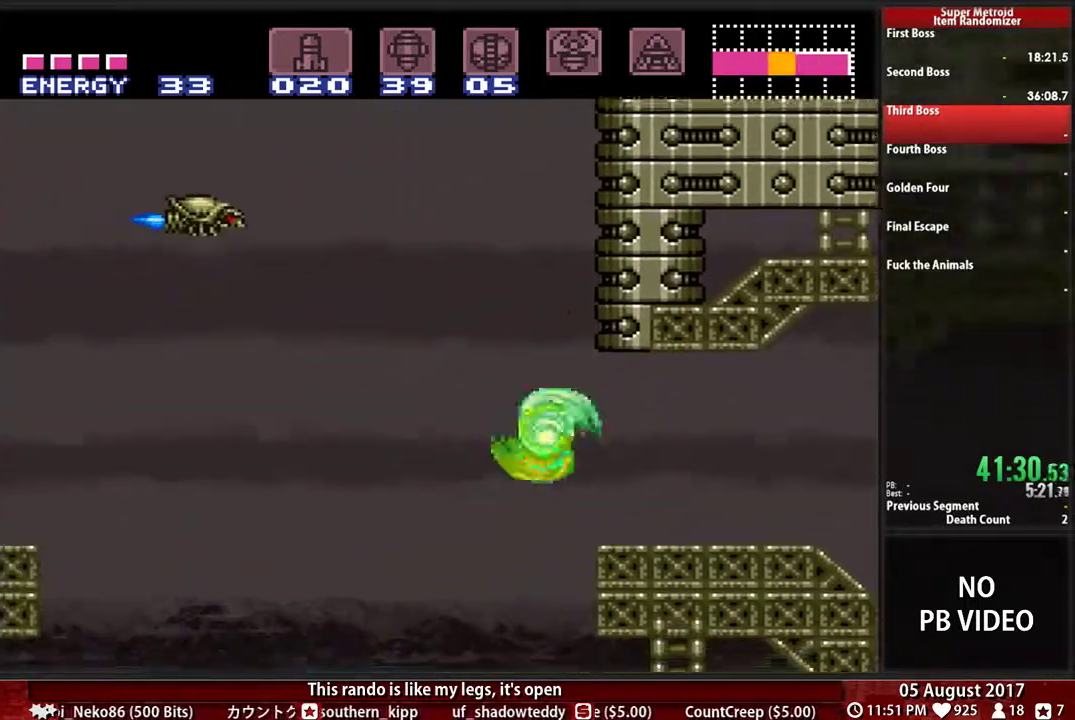
{"buttons": ["DPAD_LEFT"], "events": [[150, "A", "down"], [483, "A", "up"]]}
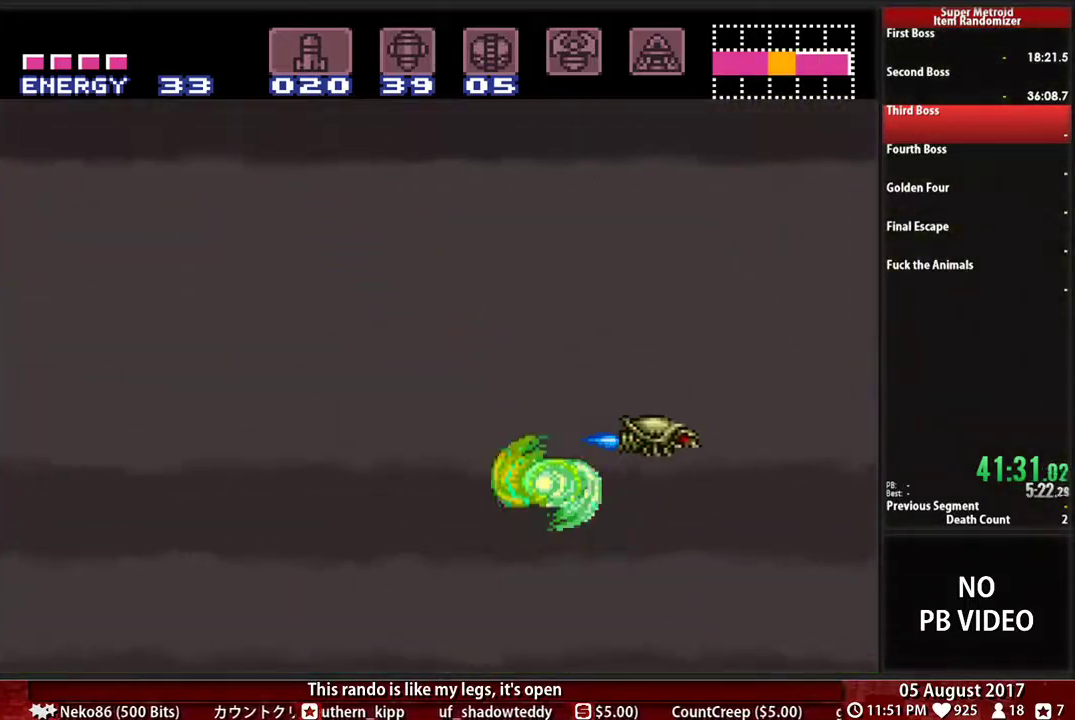
{"buttons": ["A", "DPAD_LEFT"], "events": [[500, "A", "down"]]}
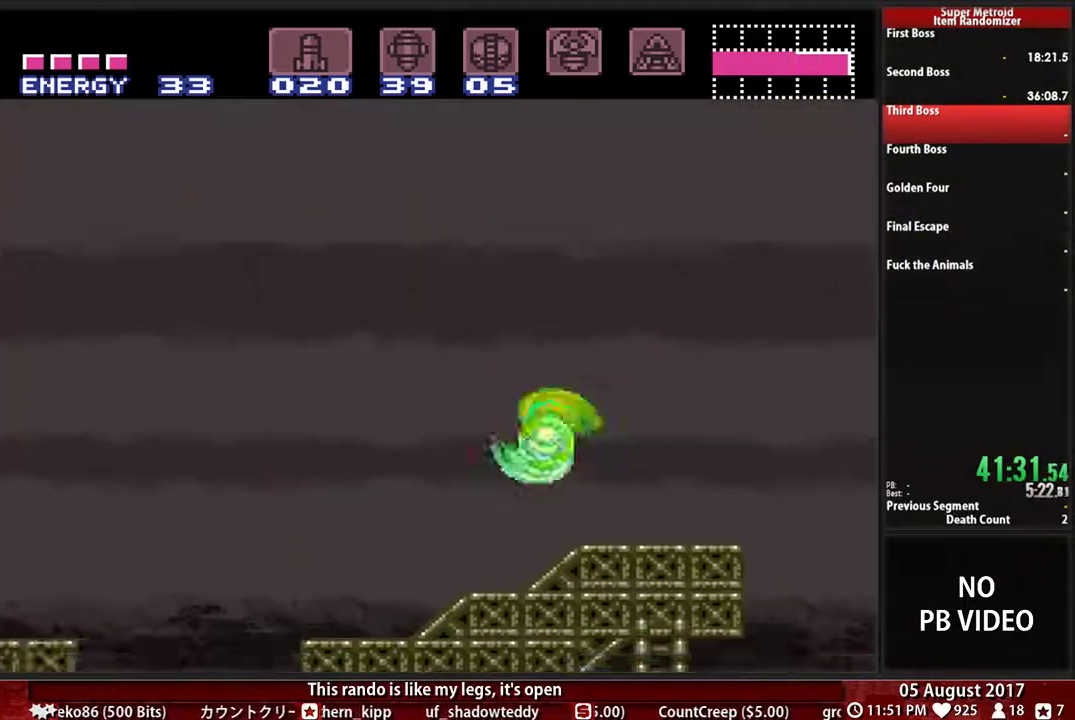
{"buttons": ["DPAD_LEFT"], "events": [[100, "A", "up"]]}
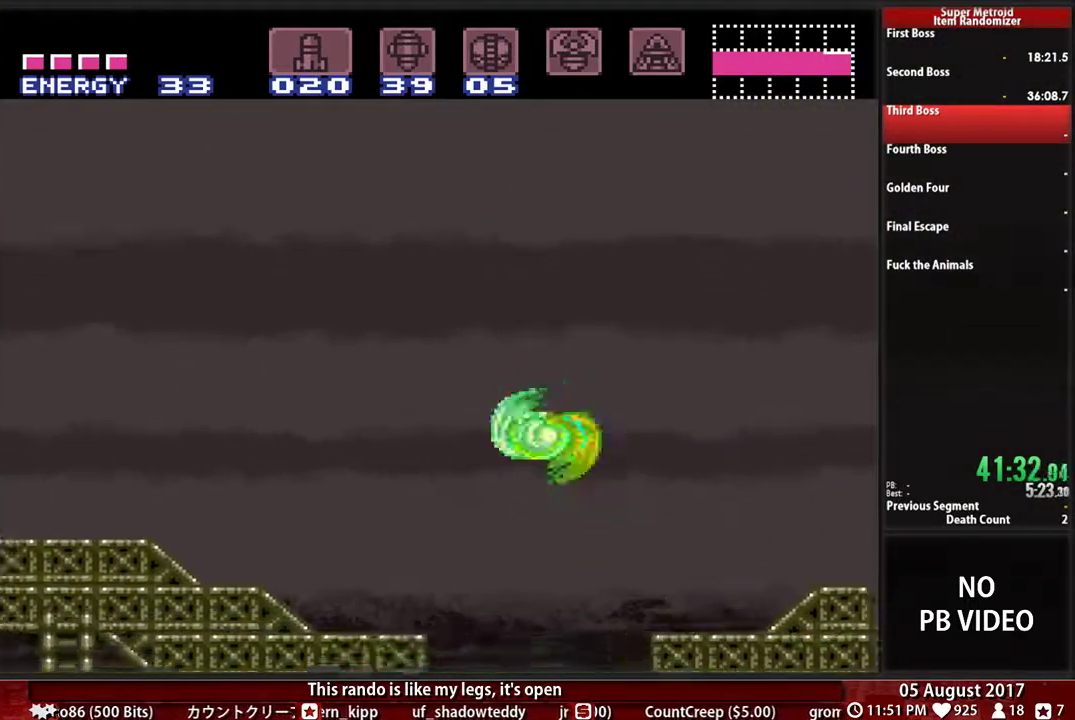
{"buttons": ["DPAD_LEFT"], "events": [[33, "A", "down"], [133, "A", "up"]]}
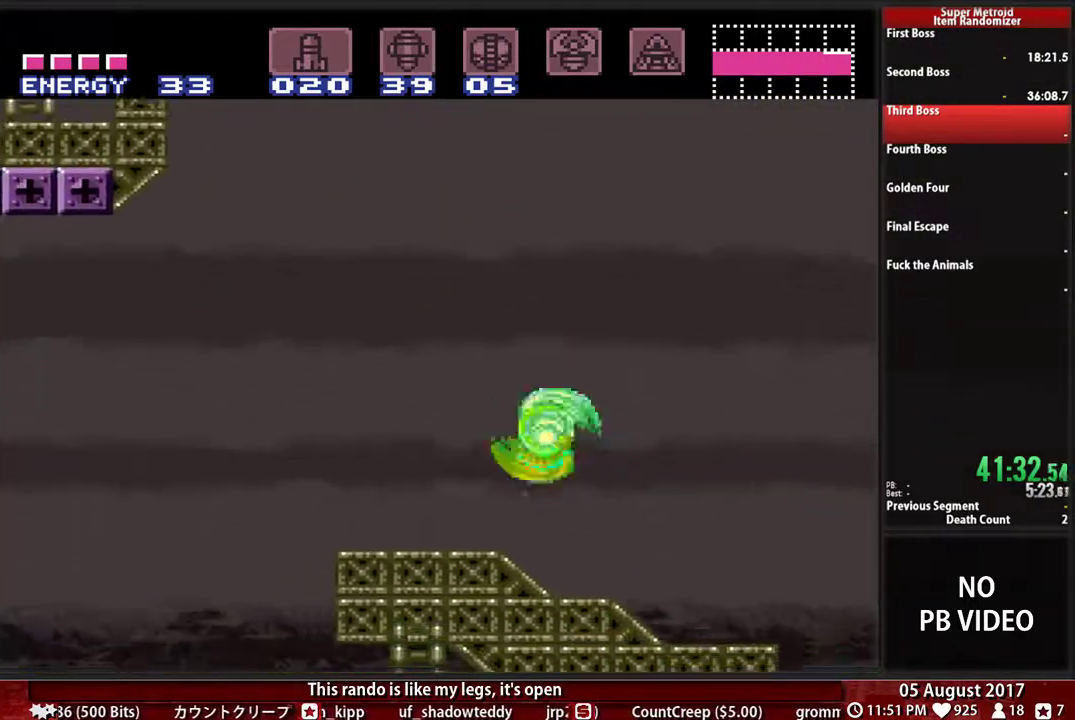
{"buttons": ["DPAD_LEFT"], "events": [[100, "A", "down"], [200, "A", "up"]]}
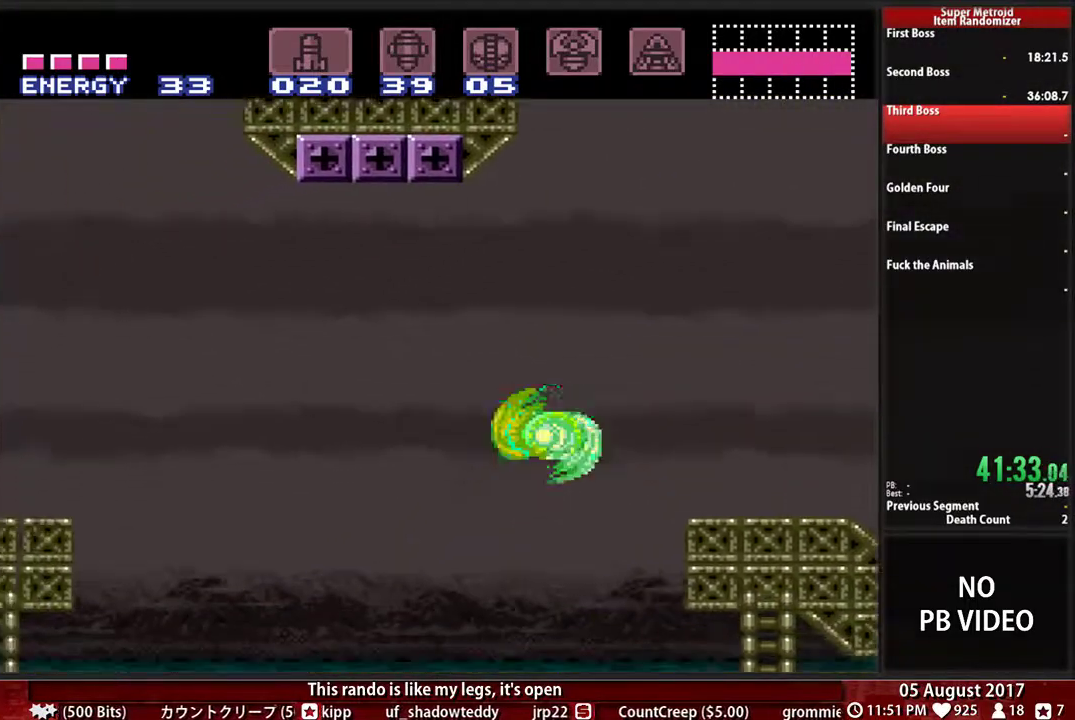
{"buttons": ["DPAD_LEFT"], "events": [[100, "A", "down"], [333, "A", "up"]]}
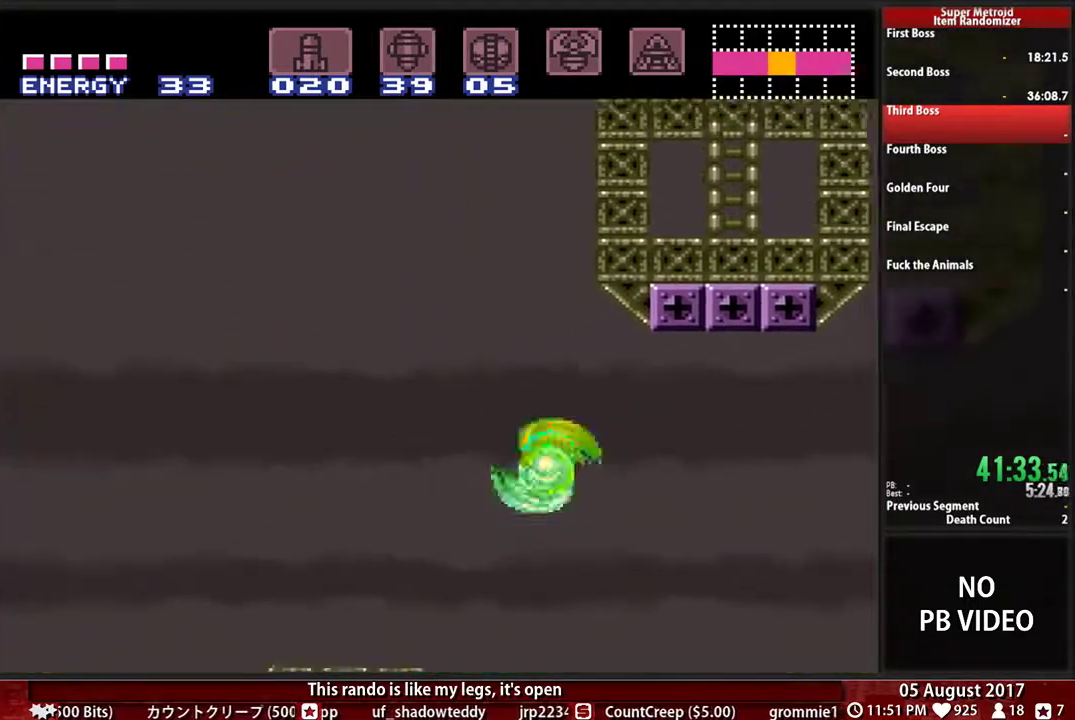
{"buttons": ["DPAD_LEFT"], "events": [[350, "A", "down"], [417, "A", "up"]]}
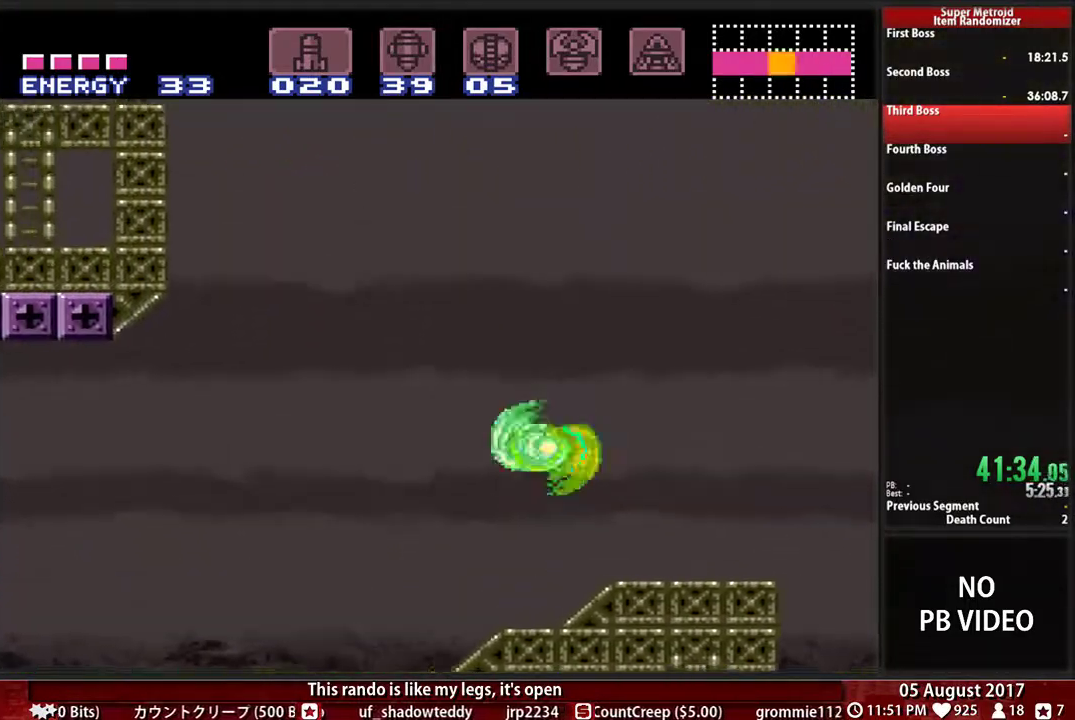
{"buttons": ["DPAD_LEFT"], "events": [[383, "A", "down"], [483, "A", "up"]]}
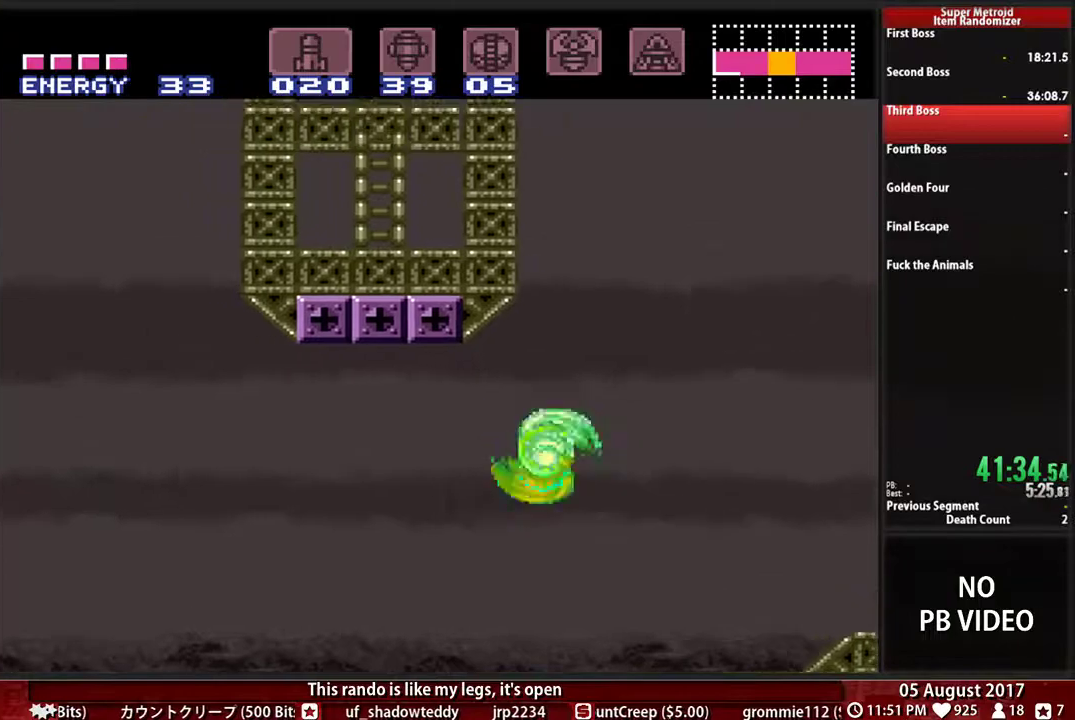
{"buttons": ["A", "DPAD_LEFT"], "events": [[450, "A", "down"]]}
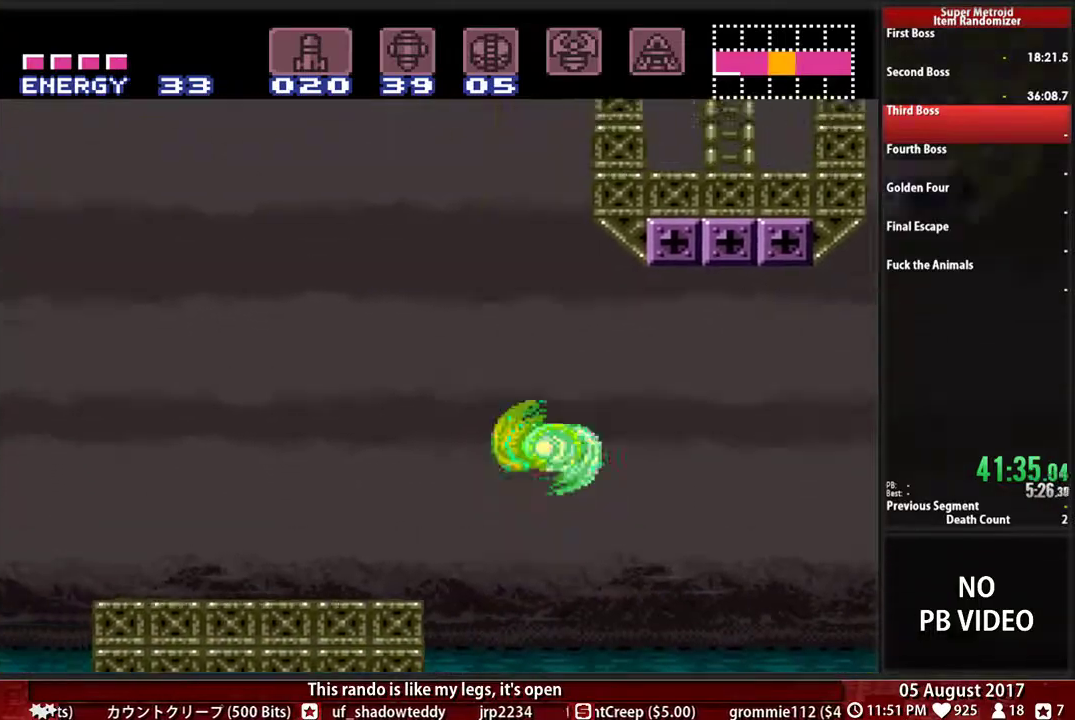
{"buttons": ["DPAD_LEFT"], "events": [[117, "A", "up"]]}
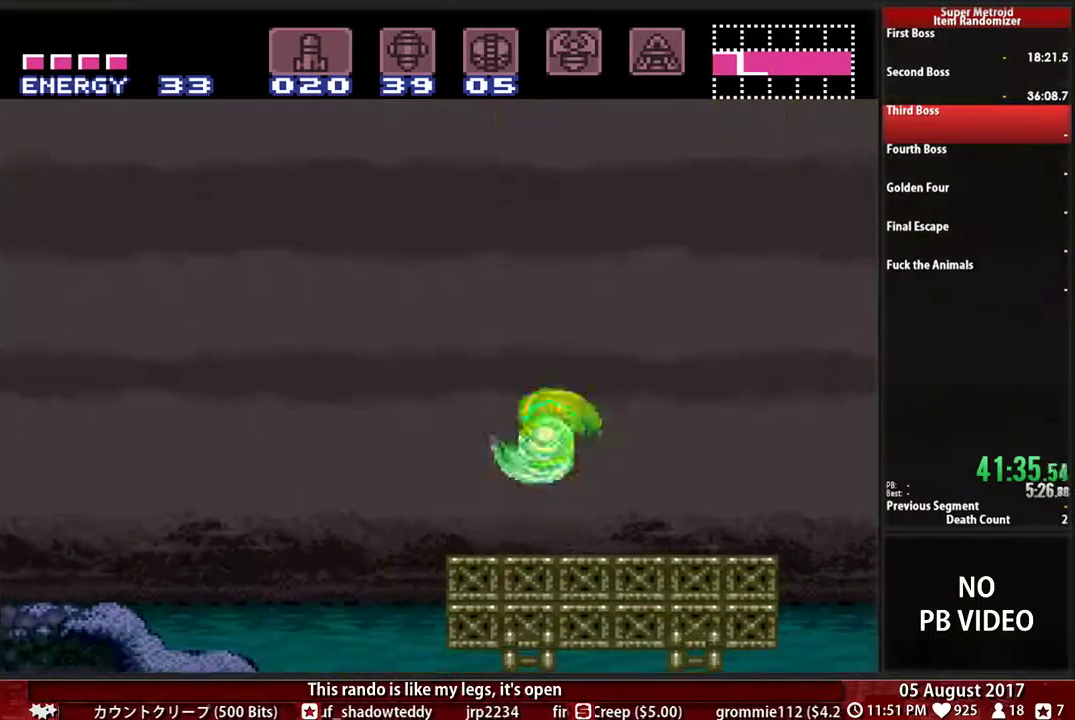
{"buttons": ["DPAD_LEFT"], "events": [[133, "A", "down"], [250, "A", "up"]]}
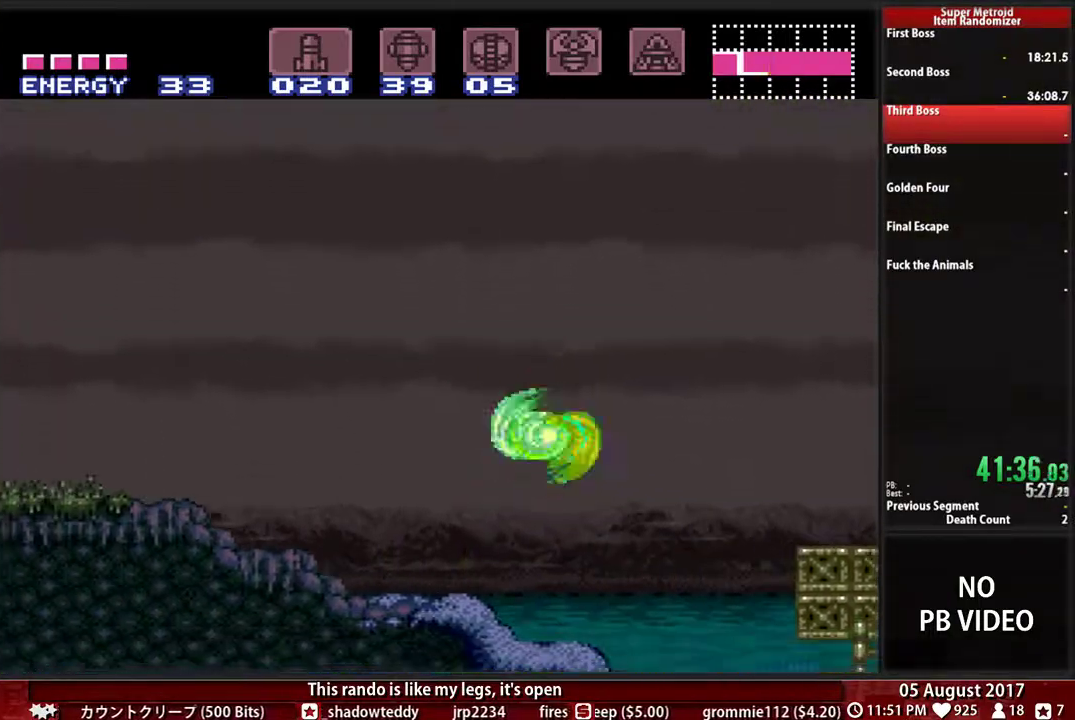
{"buttons": ["B", "DPAD_LEFT"], "events": [[167, "A", "down"], [233, "A", "up"], [233, "X", "down"], [400, "X", "up"], [433, "B", "down"]]}
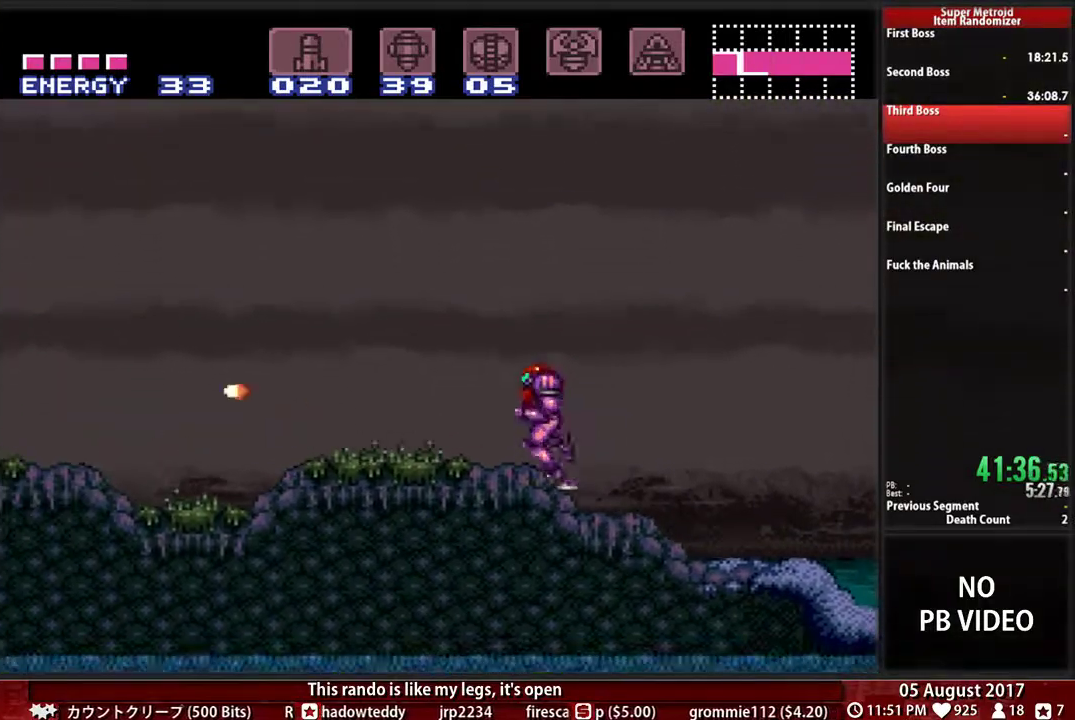
{"buttons": ["B", "X", "DPAD_LEFT"], "events": [[100, "X", "down"], [267, "X", "up"], [400, "X", "down"]]}
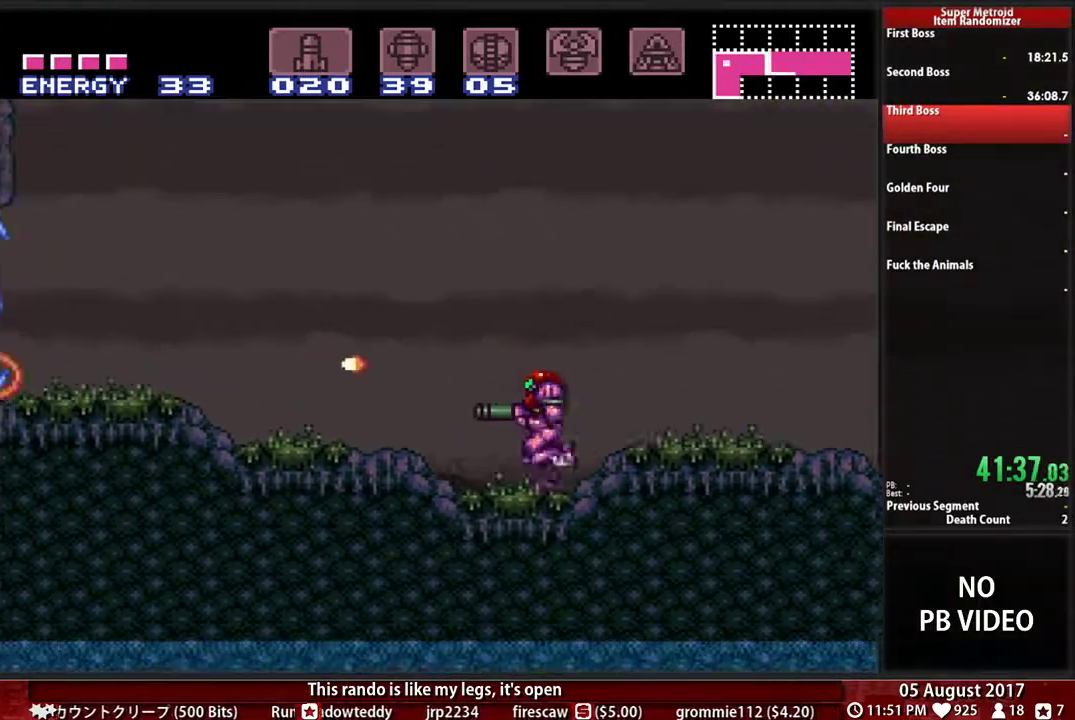
{"buttons": ["B", "DPAD_LEFT"], "events": [[33, "X", "up"]]}